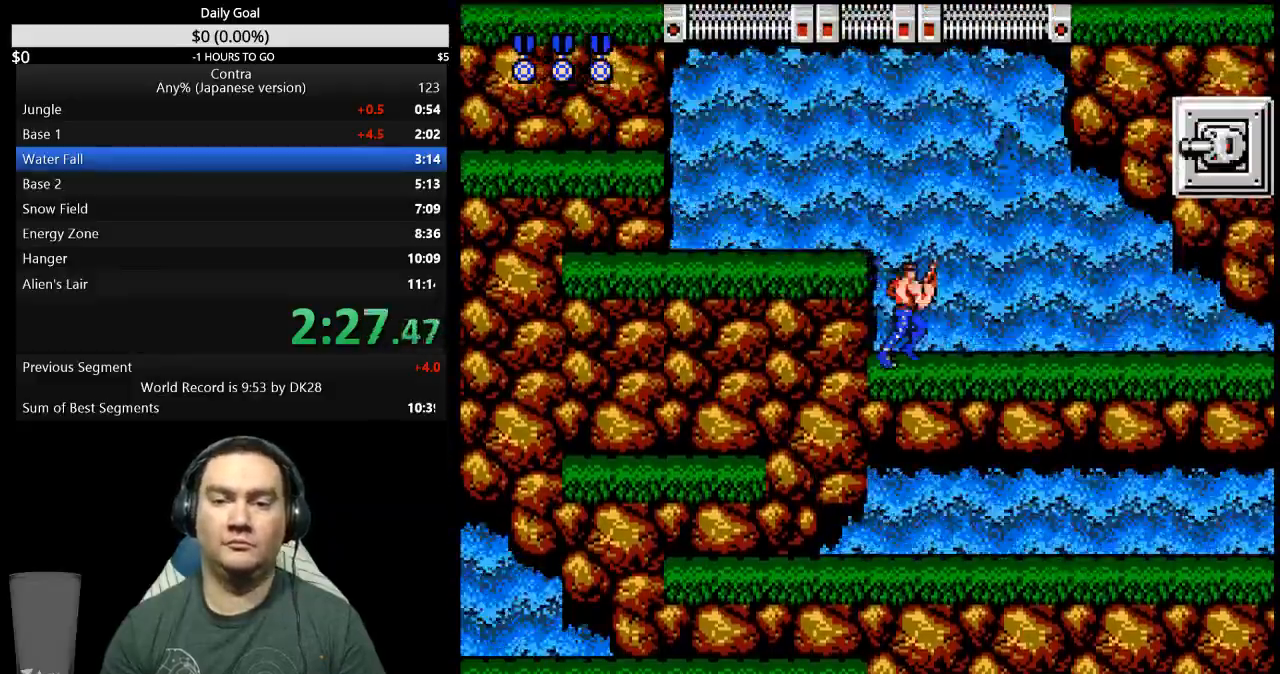
Gameplay with a controller (Nintendo layout); each line is a JSON object with the inputs held at the frame after it (dt_ms = milliseconds from this image to that frame). "events" lists button and stick changes between this image and that frame as [ms after this image, input, new state], when the widget could be followed in between. Not read: L3 R3 START.
{"dt_ms": 500, "buttons": ["DPAD_LEFT"], "events": [[33, "A", "down"], [33, "DPAD_RIGHT", "up"], [100, "A", "up"], [100, "DPAD_LEFT", "down"], [200, "B", "down"], [267, "B", "up"], [333, "B", "down"], [500, "B", "up"]]}
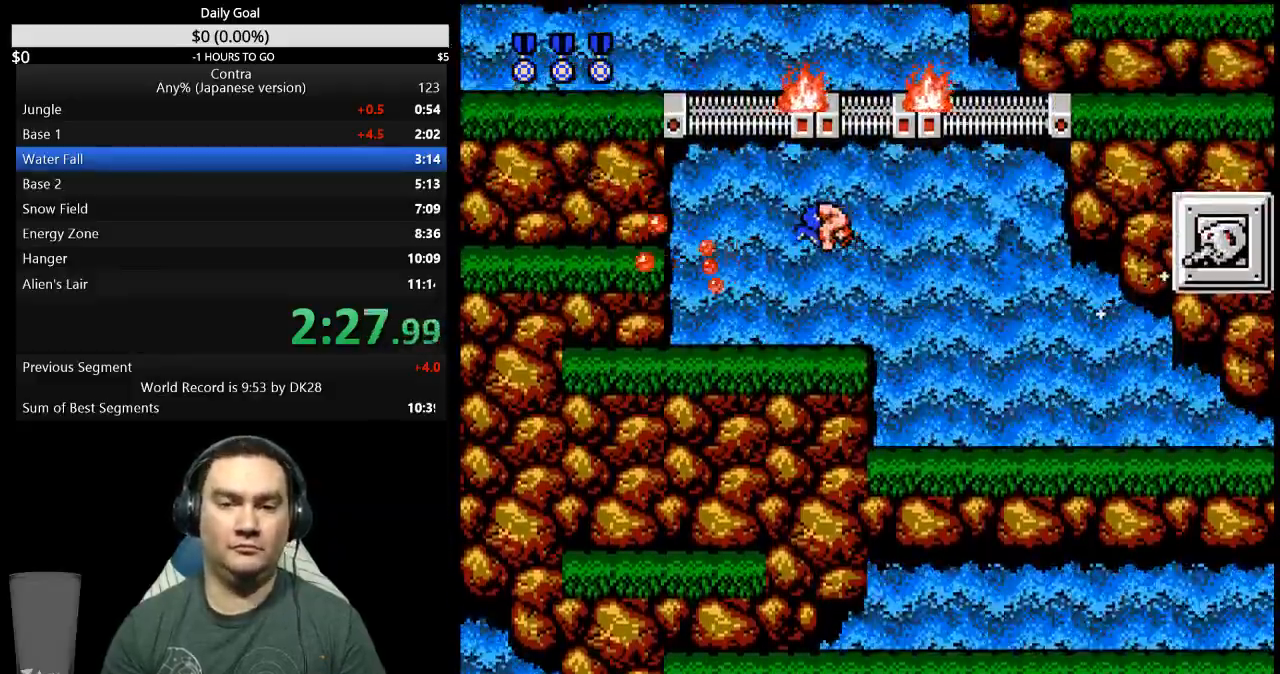
{"dt_ms": 500, "buttons": ["DPAD_LEFT"], "events": [[400, "A", "down"], [467, "A", "up"]]}
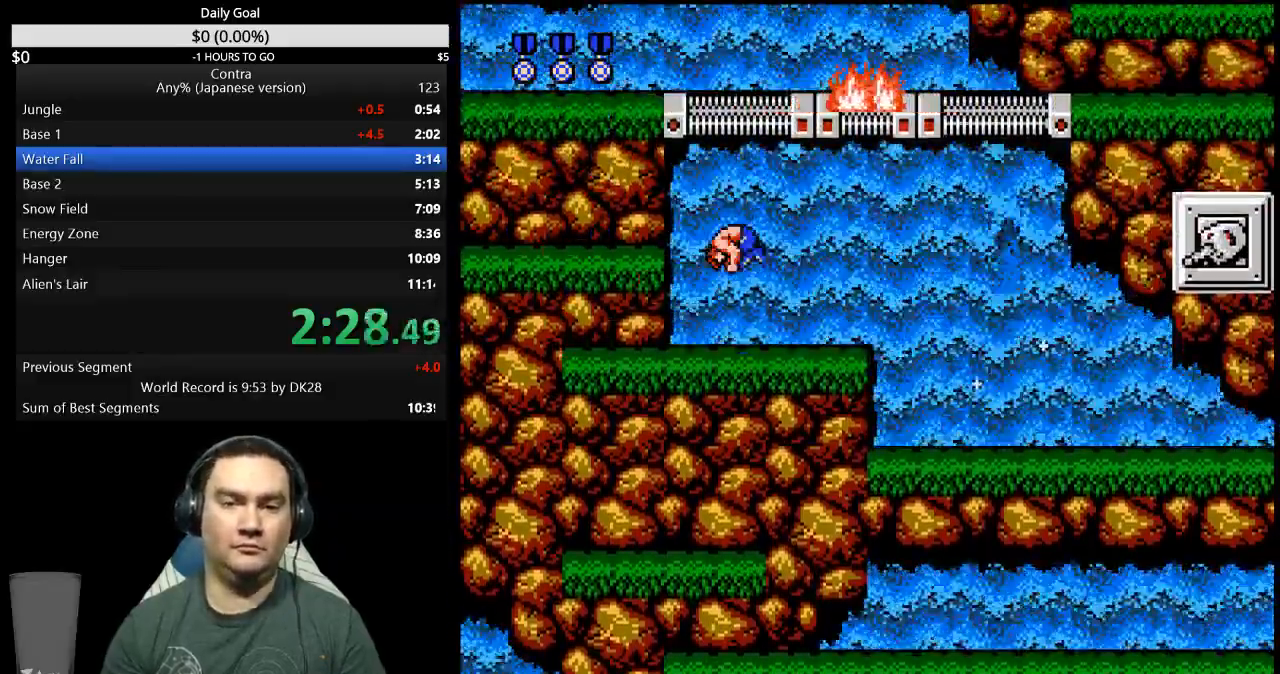
{"dt_ms": 1000, "buttons": ["DPAD_LEFT"]}
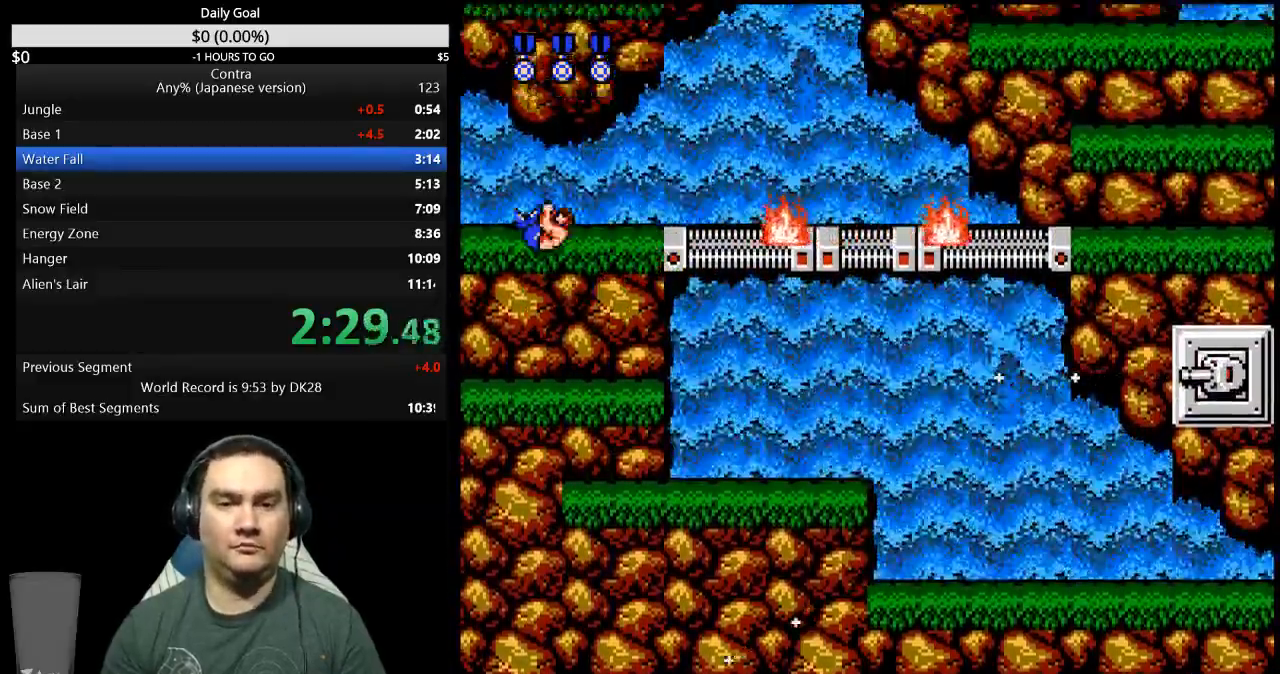
{"dt_ms": 500, "buttons": ["DPAD_LEFT"], "events": []}
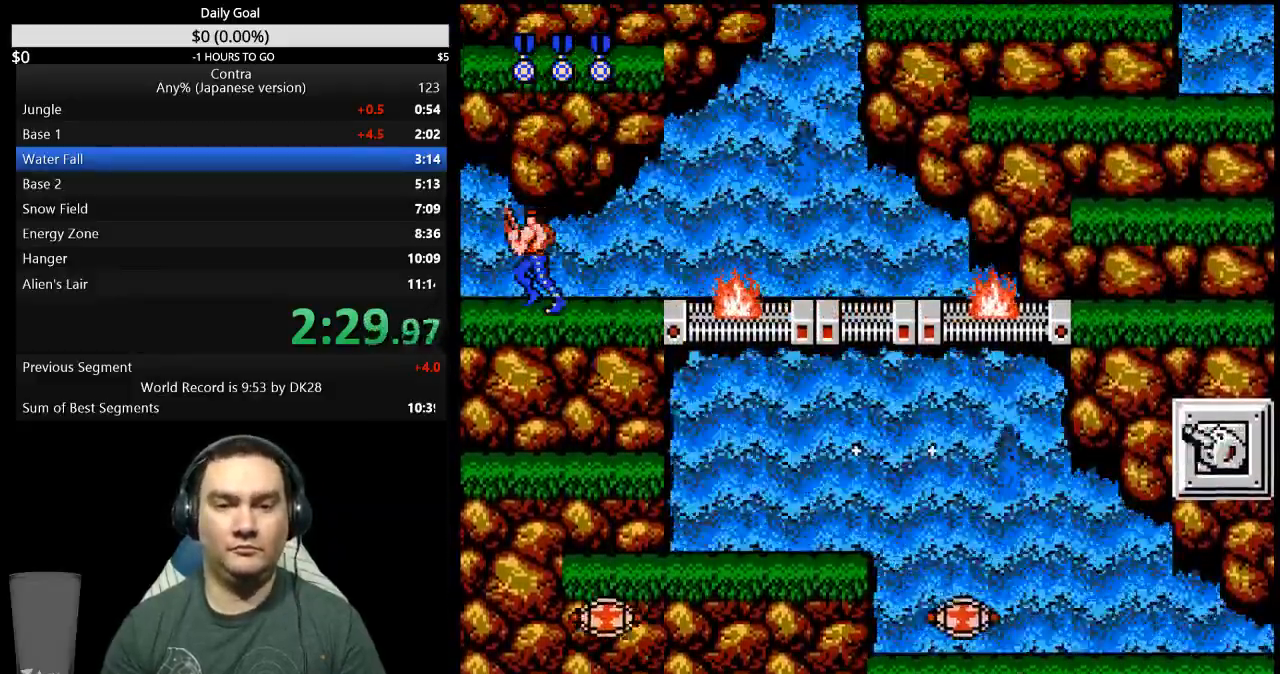
{"dt_ms": 500, "buttons": ["DPAD_DOWN", "DPAD_RIGHT"], "events": [[67, "A", "down"], [167, "A", "up"], [267, "DPAD_DOWN", "down"], [267, "DPAD_LEFT", "up"], [300, "DPAD_RIGHT", "down"], [333, "B", "down"], [400, "B", "up"], [433, "B", "down"], [500, "B", "up"]]}
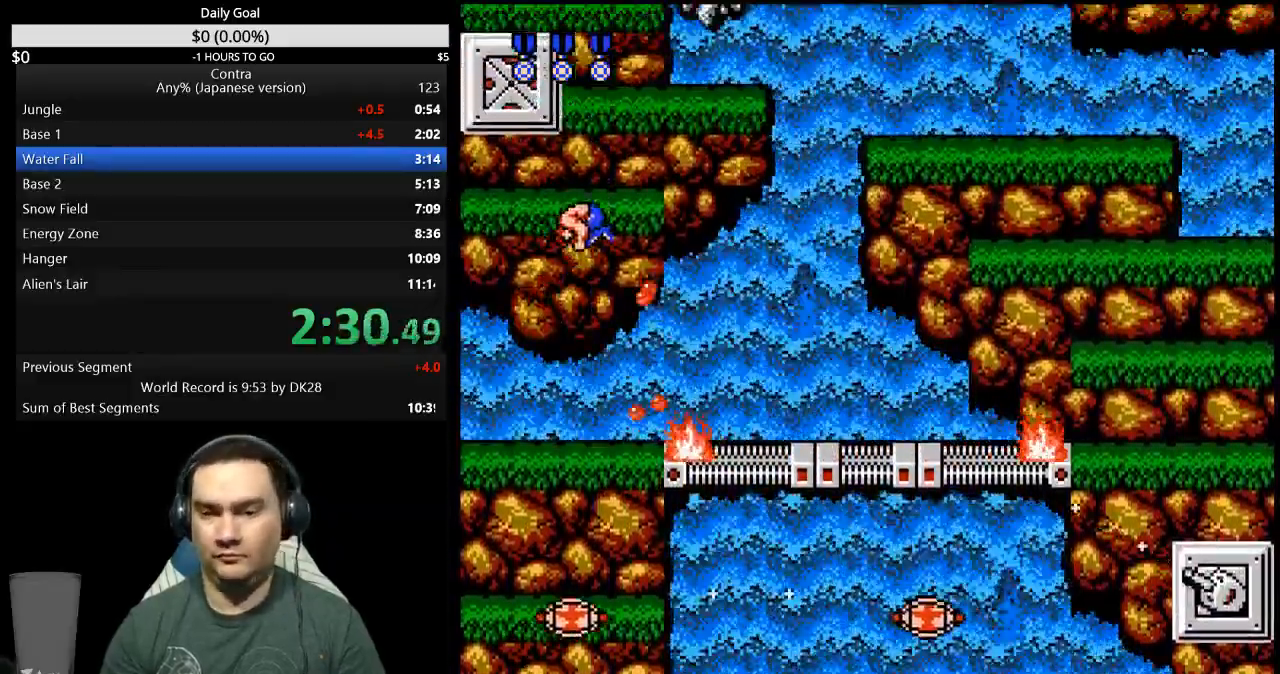
{"dt_ms": 1000, "buttons": ["DPAD_RIGHT"]}
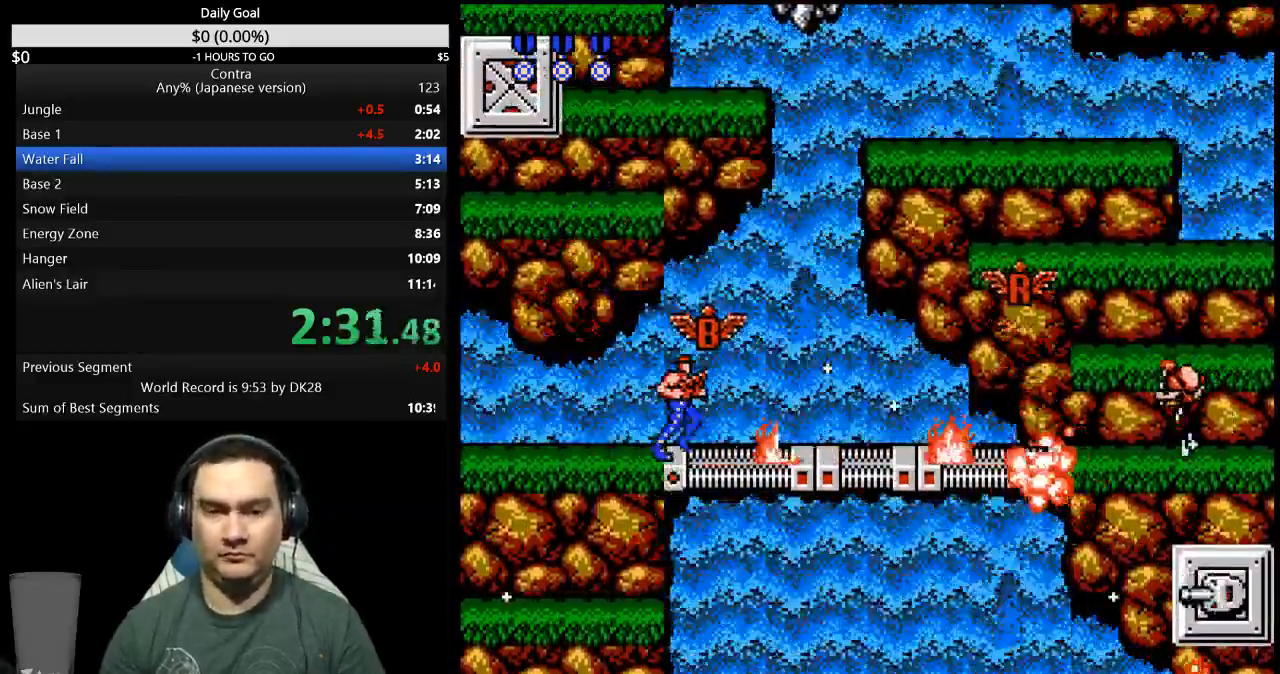
{"dt_ms": 500, "buttons": ["DPAD_RIGHT"], "events": []}
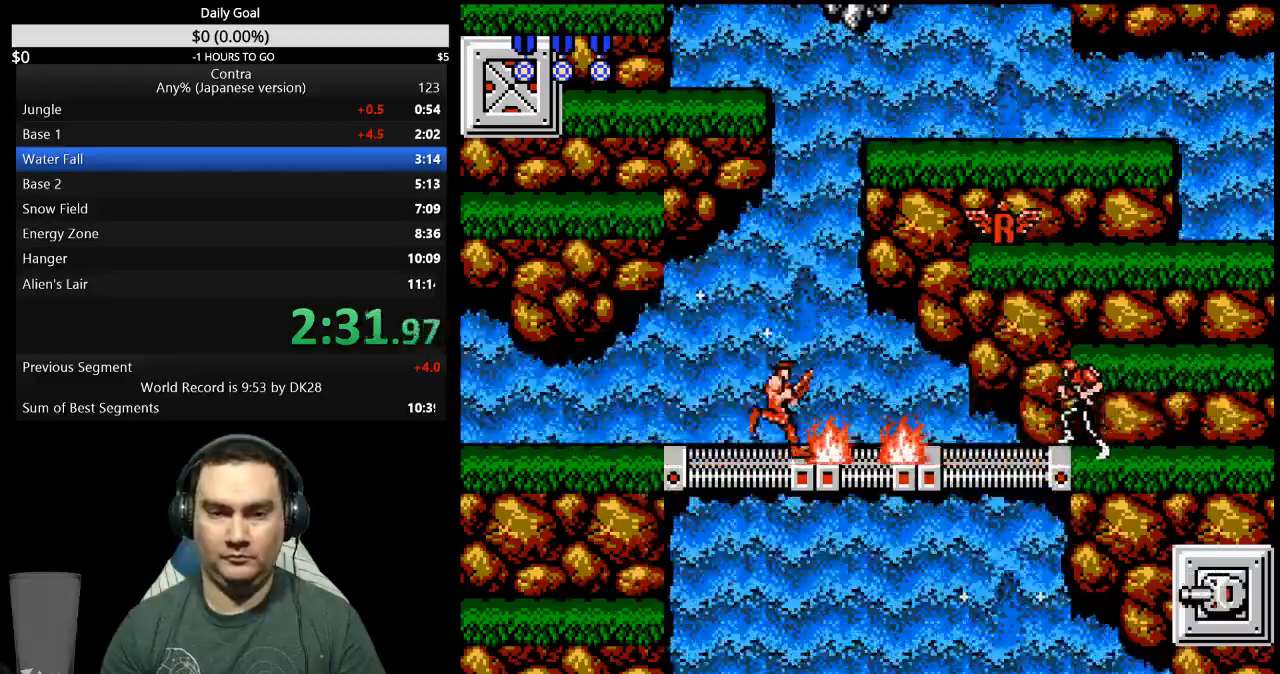
{"dt_ms": 500, "buttons": ["DPAD_RIGHT"], "events": []}
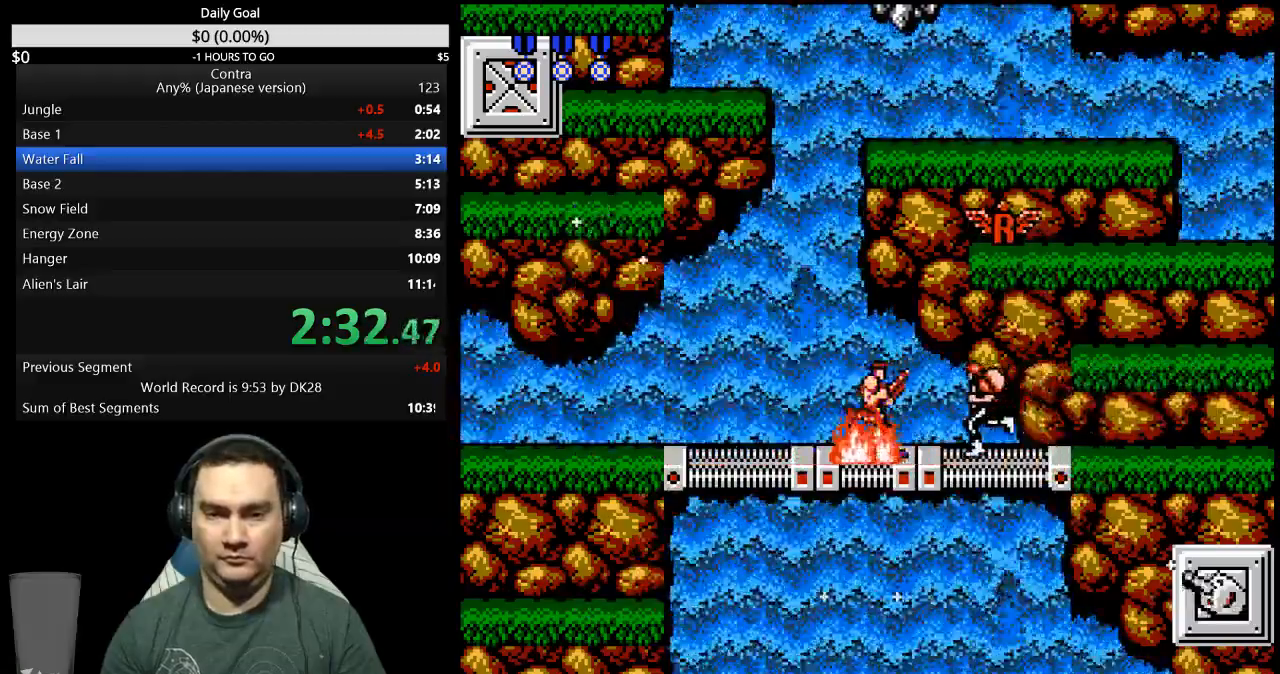
{"dt_ms": 500, "buttons": ["DPAD_RIGHT"], "events": [[300, "A", "down"], [433, "A", "up"]]}
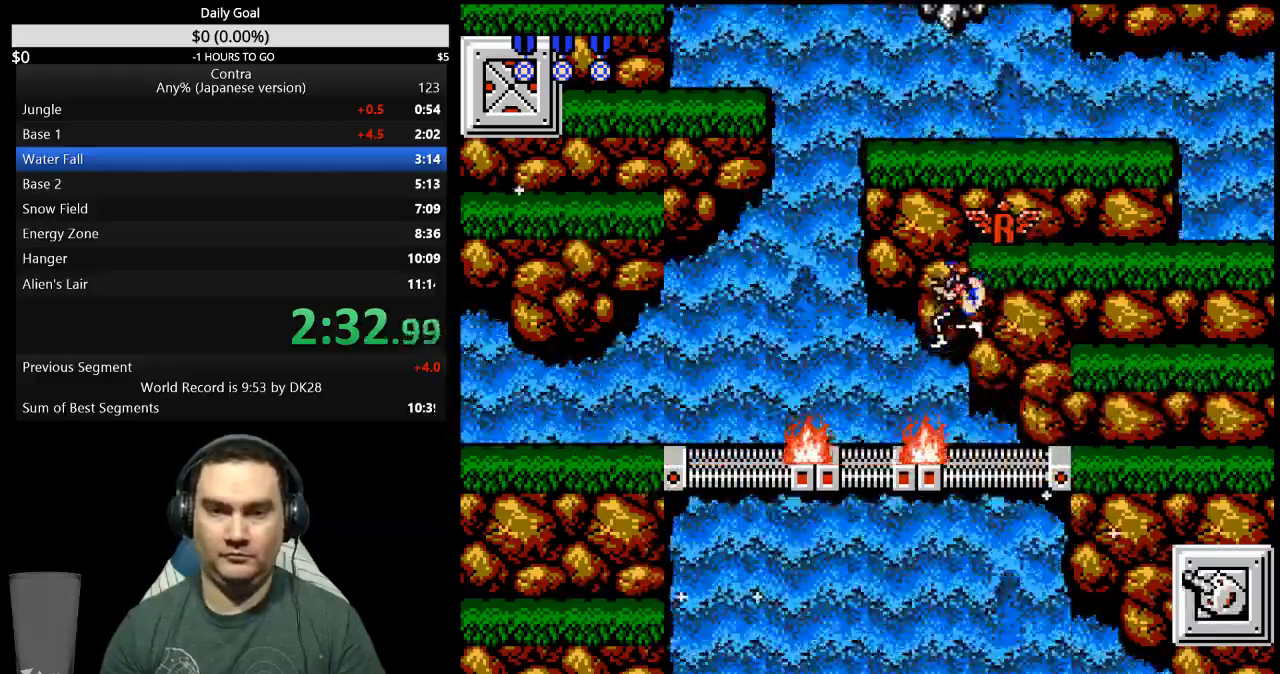
{"dt_ms": 500, "buttons": ["DPAD_RIGHT"], "events": []}
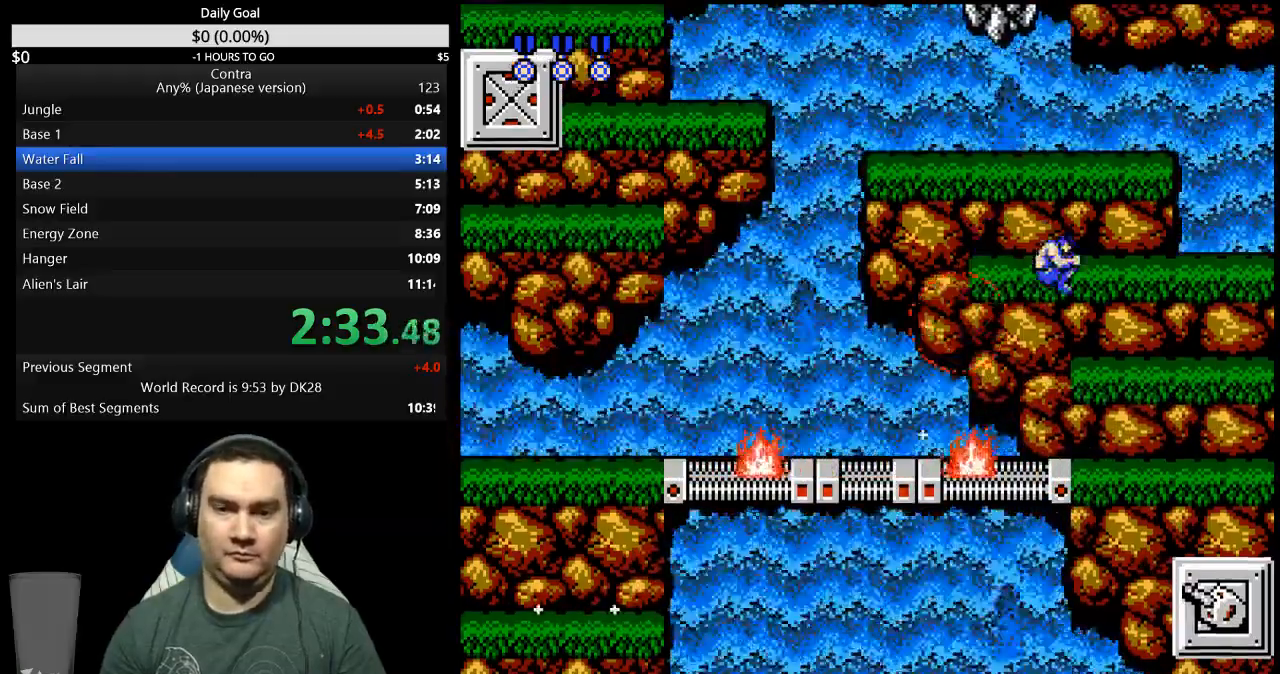
{"dt_ms": 500, "buttons": [], "events": [[200, "A", "down"], [267, "A", "up"], [500, "DPAD_RIGHT", "up"]]}
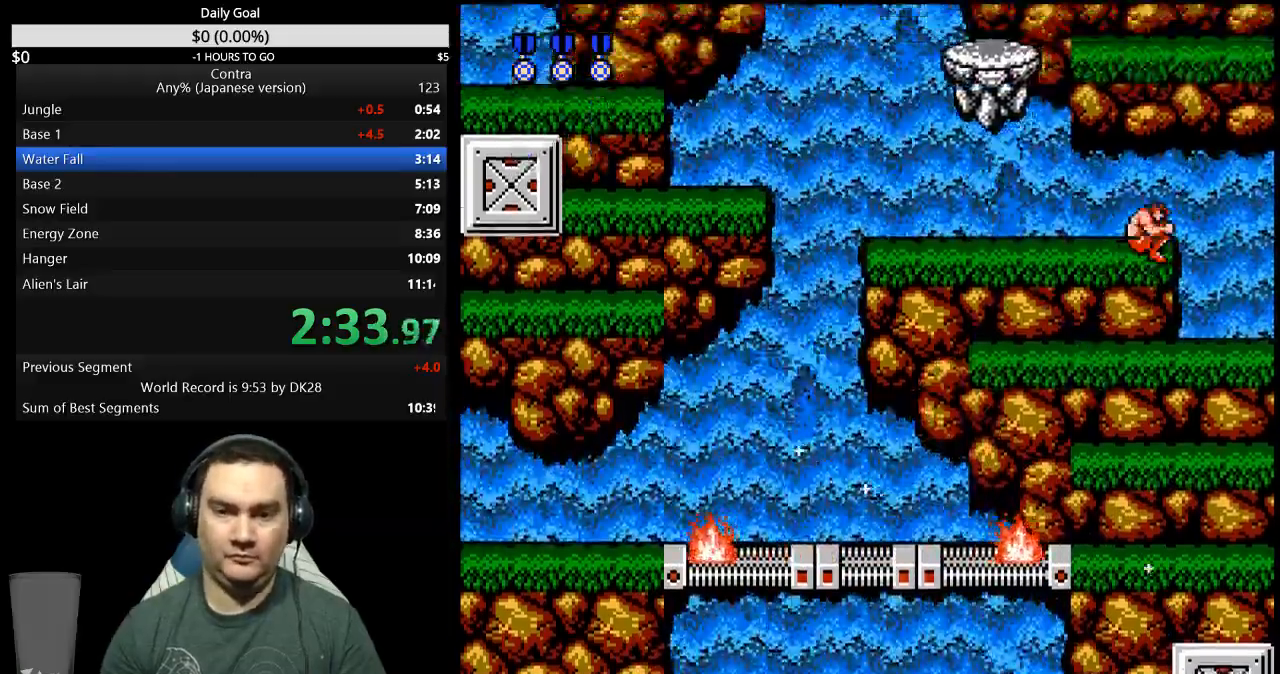
{"dt_ms": 500, "buttons": ["DPAD_LEFT"], "events": [[133, "DPAD_LEFT", "down"]]}
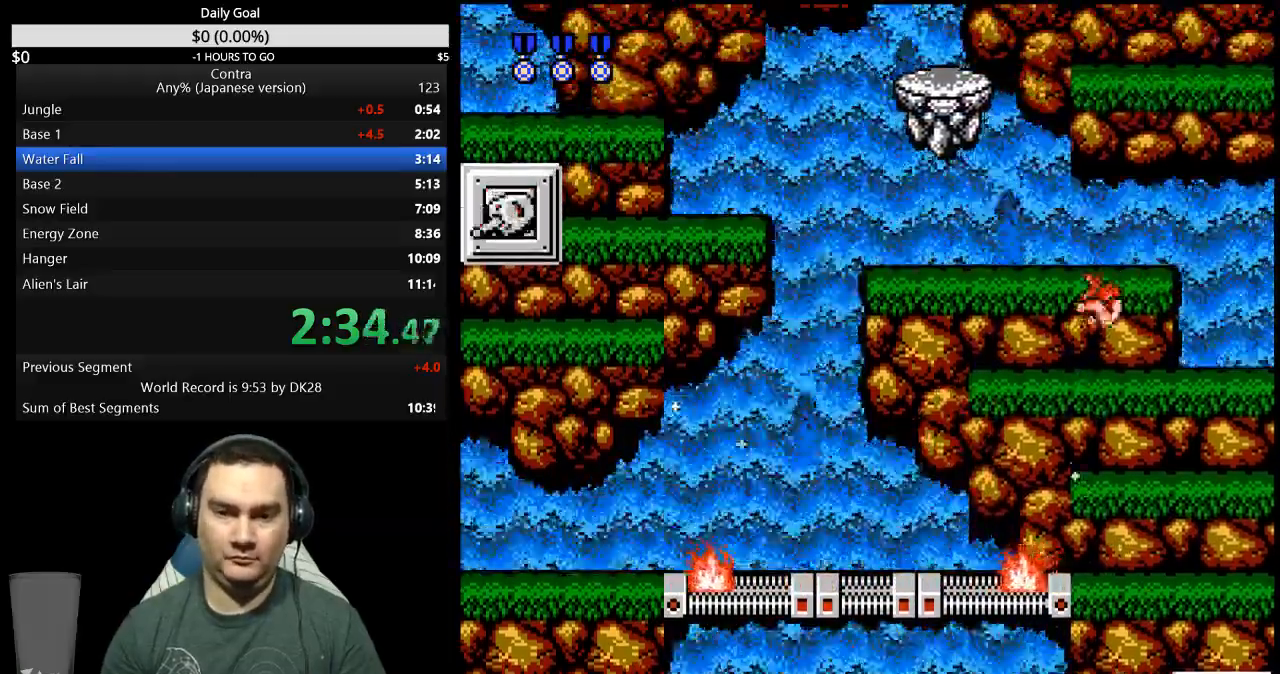
{"dt_ms": 500, "buttons": ["DPAD_LEFT"], "events": [[100, "A", "down"], [167, "A", "up"]]}
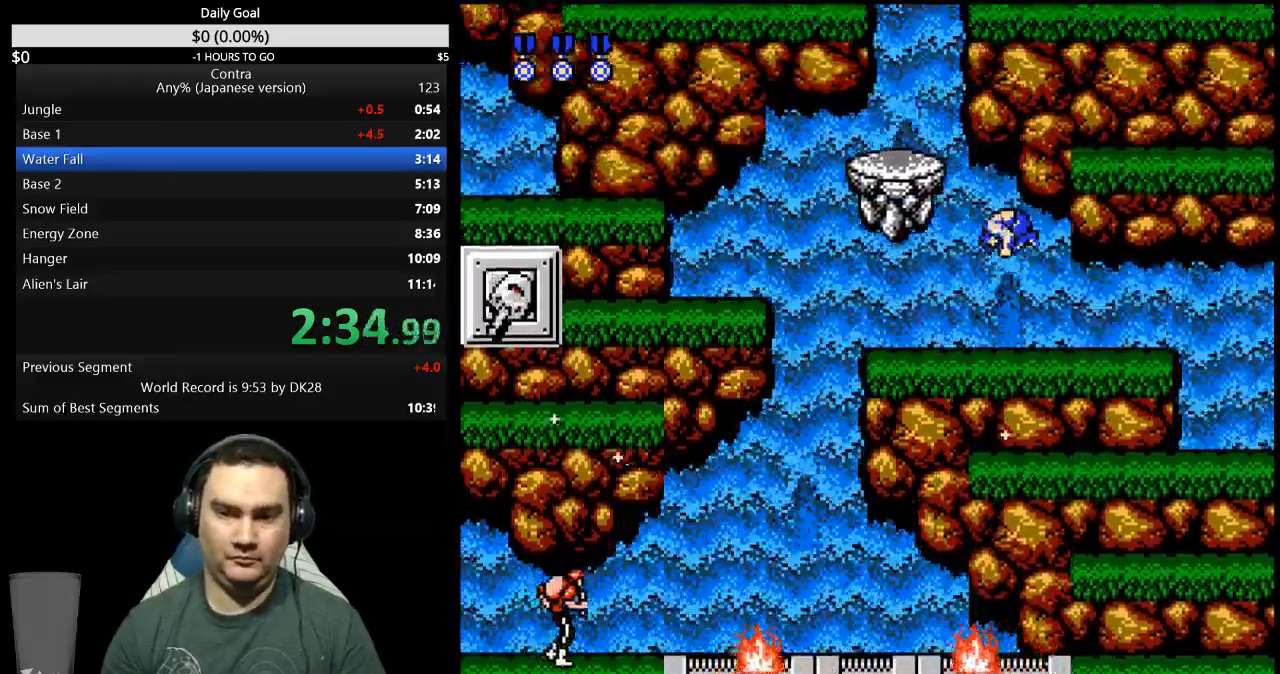
{"dt_ms": 500, "buttons": ["A", "DPAD_LEFT"]}
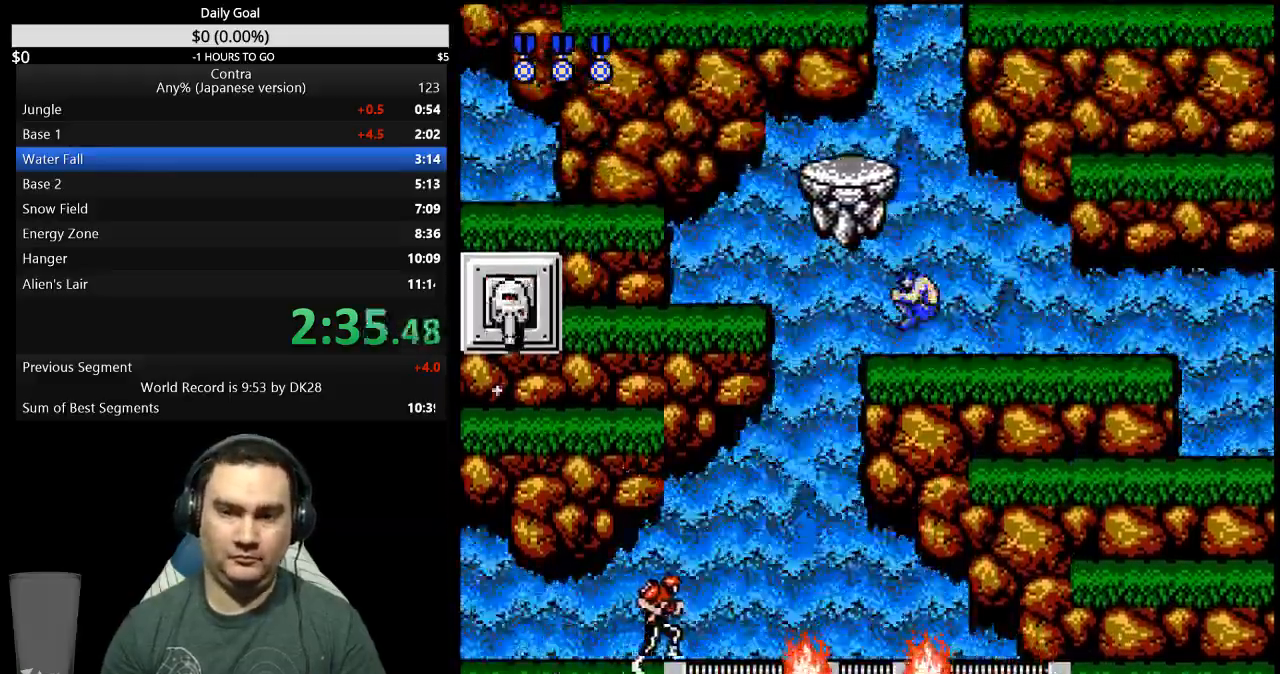
{"dt_ms": 500, "buttons": ["DPAD_LEFT"]}
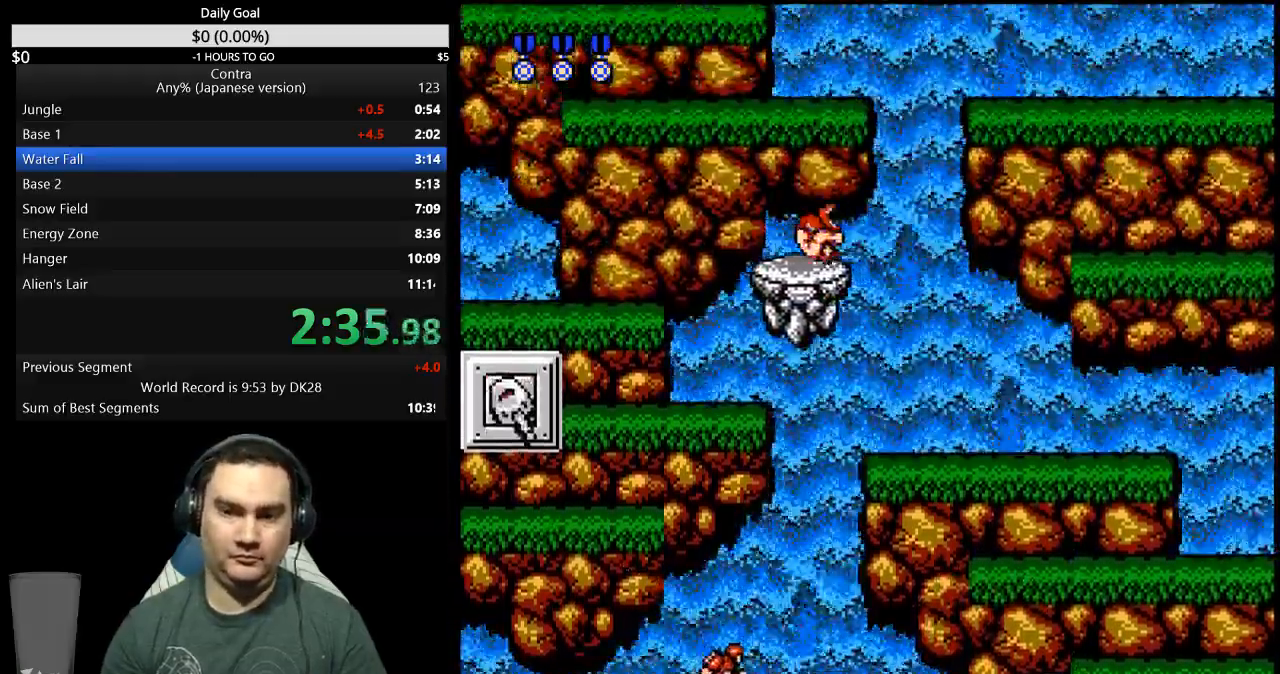
{"dt_ms": 500, "buttons": ["A", "DPAD_LEFT"], "events": [[433, "A", "down"]]}
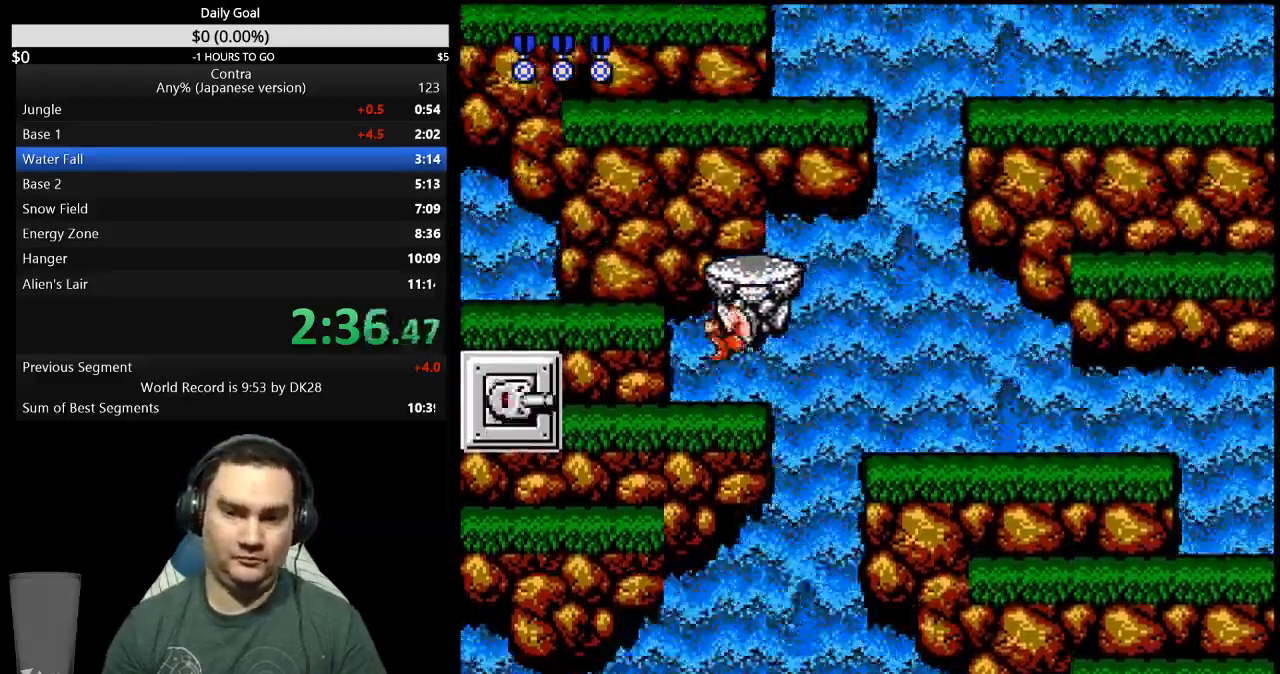
{"dt_ms": 500, "buttons": ["DPAD_LEFT"], "events": [[33, "A", "up"], [33, "DPAD_LEFT", "up"], [167, "DPAD_RIGHT", "down"], [400, "DPAD_RIGHT", "up"], [467, "DPAD_LEFT", "down"]]}